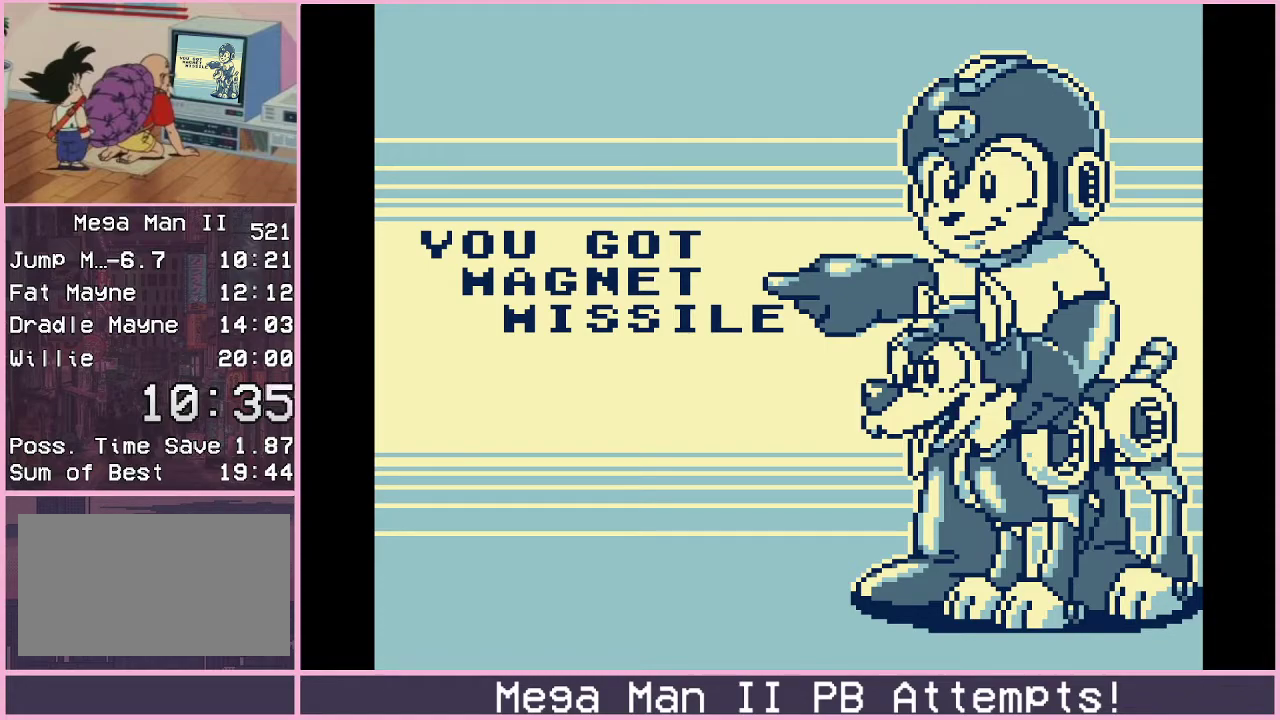
Gameplay with a controller (Xbox layout); each line is a JSON object with the inputs held at the frame after it. "events" lists button and stick changes between this image and that frame as [ms after this image, input, new state], when the widget could be followed in between. Not read: L1 L2 L3 R1 R2 R3.
{"buttons": ["B"], "events": [[350, "B", "down"], [400, "B", "up"], [500, "B", "down"]]}
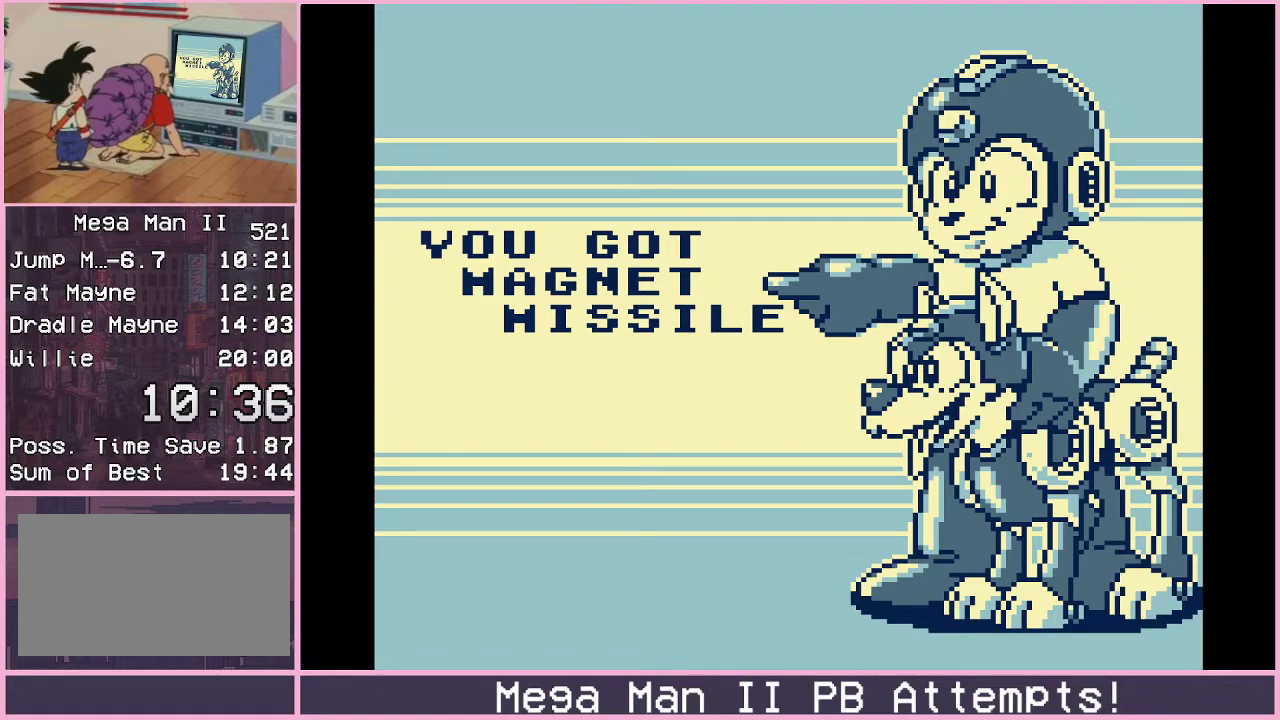
{"buttons": ["B"], "events": [[50, "B", "up"], [150, "B", "down"], [217, "B", "up"], [283, "B", "down"], [367, "B", "up"], [467, "B", "down"]]}
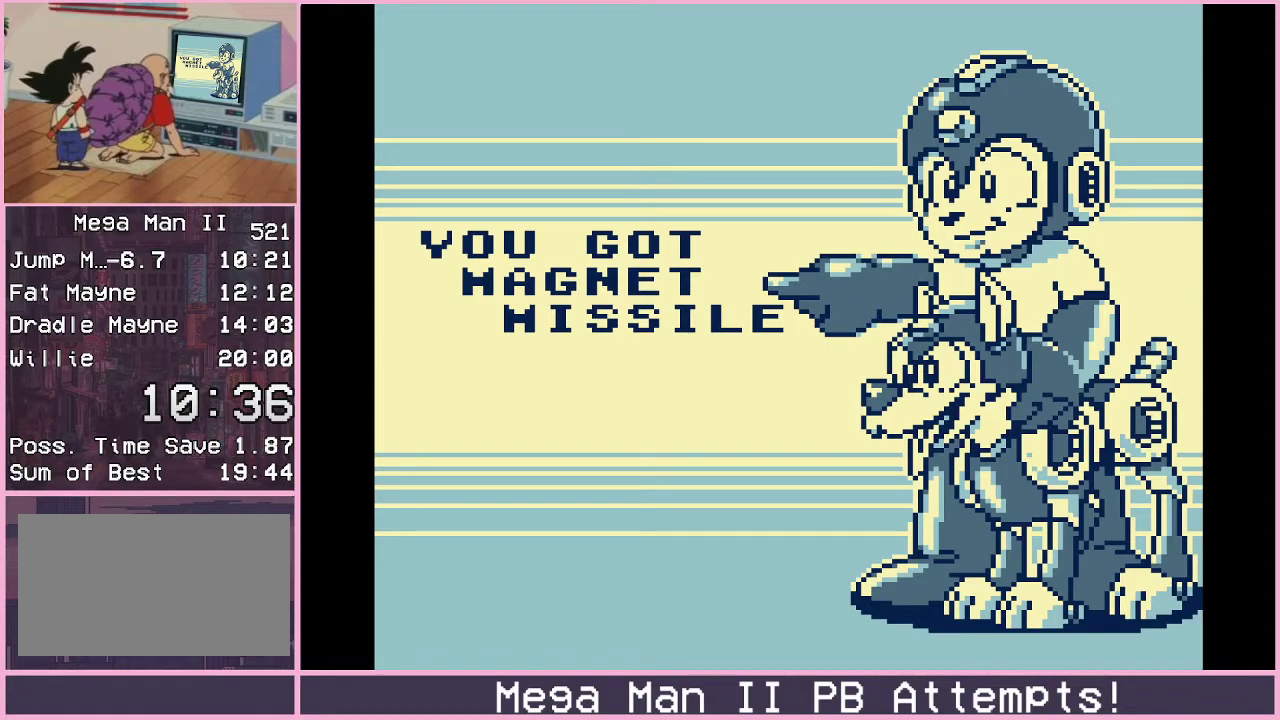
{"buttons": [], "events": [[33, "B", "up"], [117, "B", "down"], [183, "B", "up"], [267, "B", "down"], [317, "B", "up"], [417, "B", "down"], [467, "B", "up"]]}
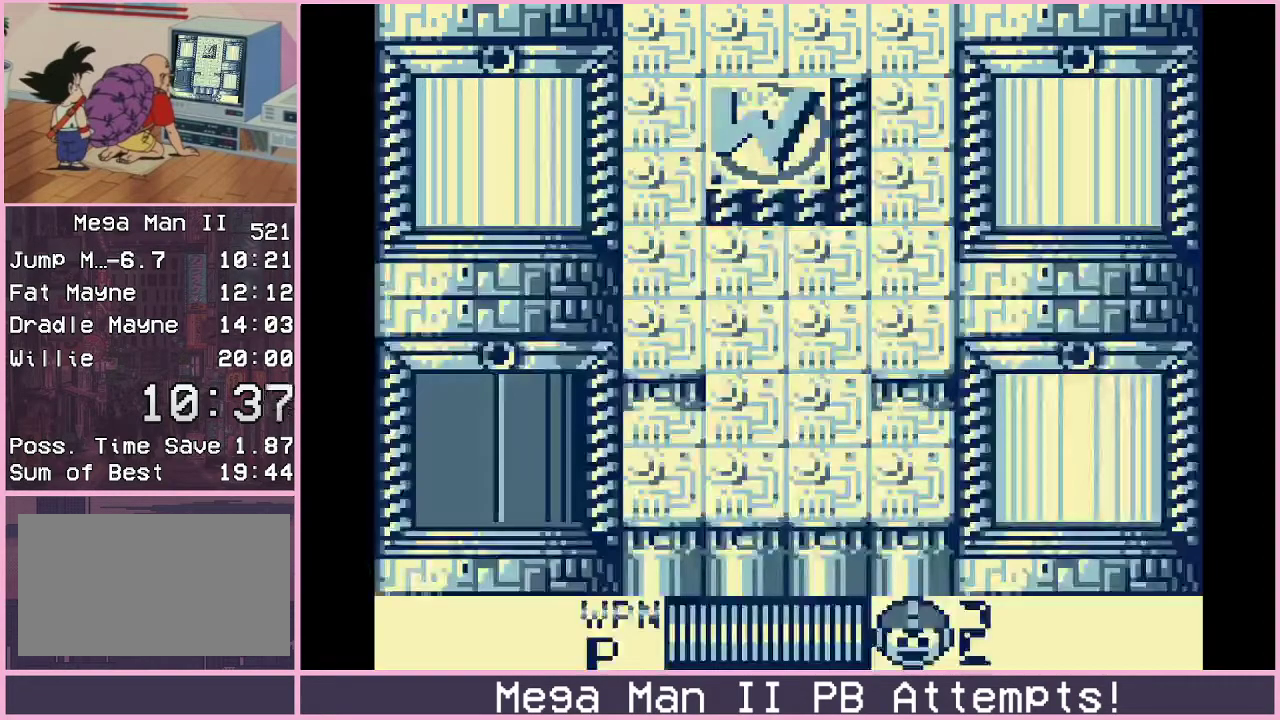
{"buttons": [], "events": []}
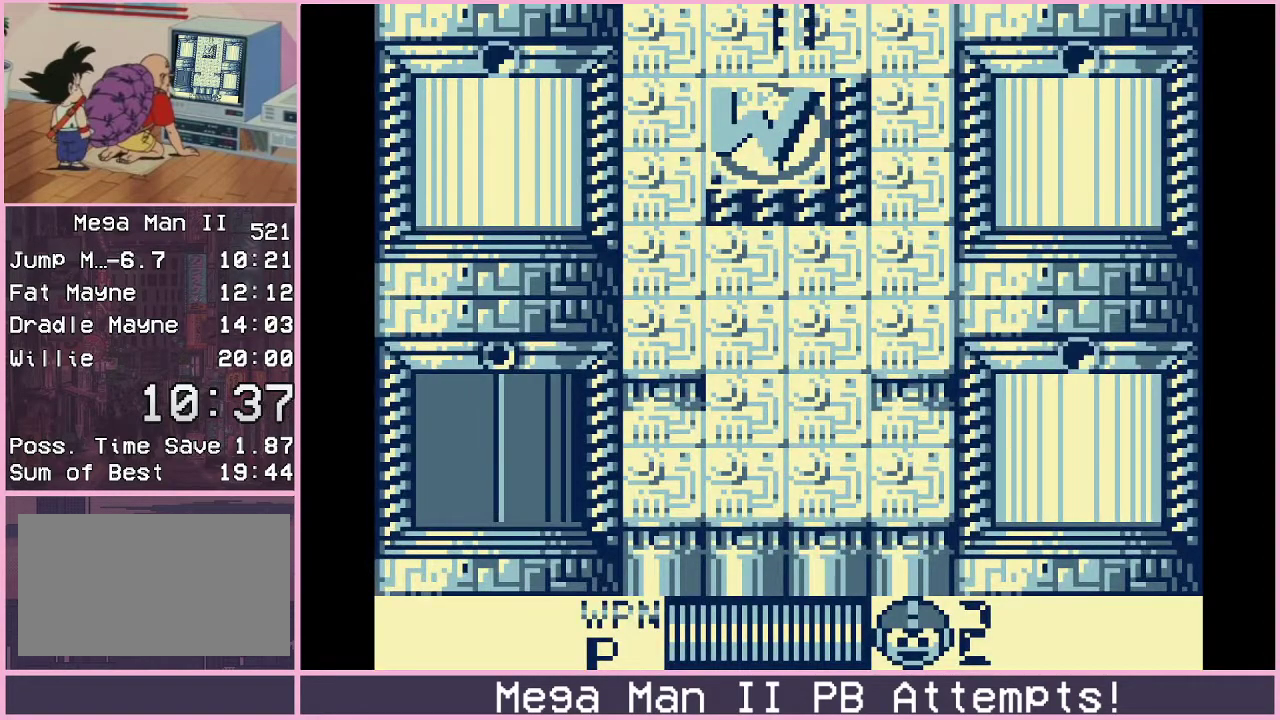
{"buttons": [], "events": []}
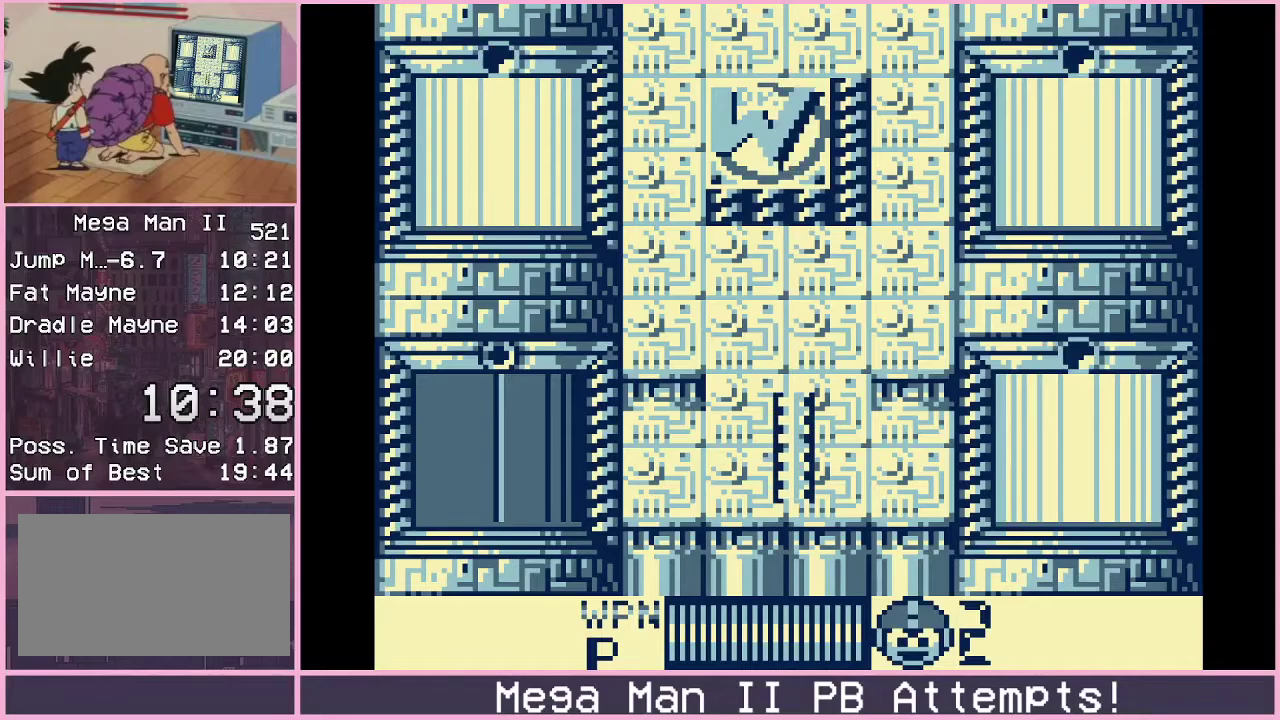
{"buttons": ["B", "DPAD_LEFT"], "events": [[283, "B", "down"], [467, "DPAD_LEFT", "down"]]}
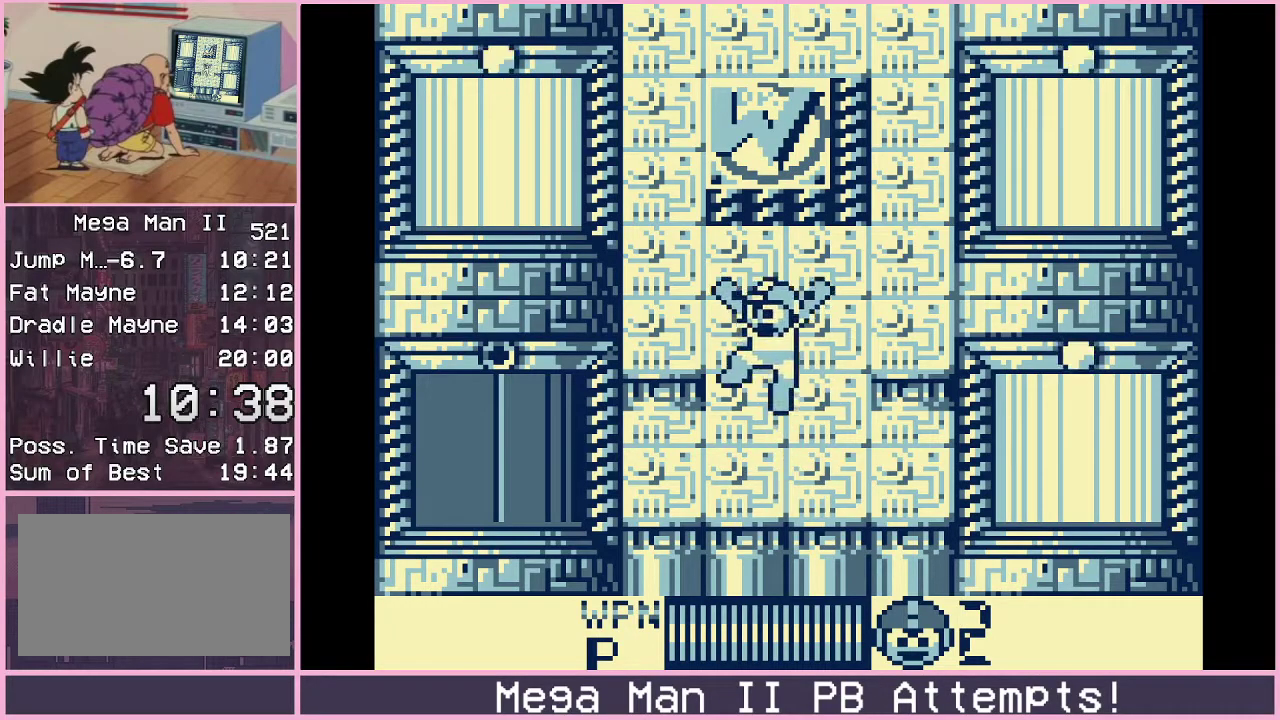
{"buttons": ["B", "DPAD_LEFT"], "events": [[150, "B", "up"], [317, "B", "down"]]}
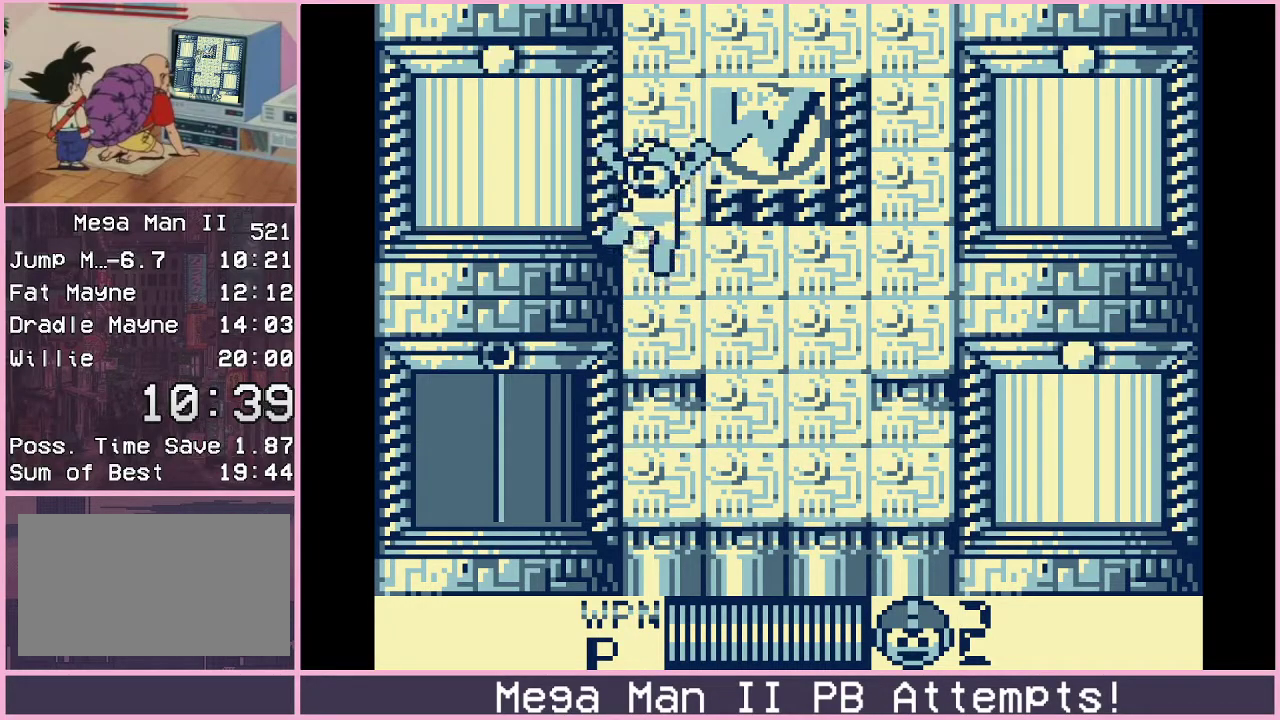
{"buttons": ["DPAD_LEFT"], "events": [[150, "B", "up"], [217, "DPAD_DOWN", "down"], [300, "B", "down"], [383, "B", "up"], [417, "DPAD_DOWN", "up"]]}
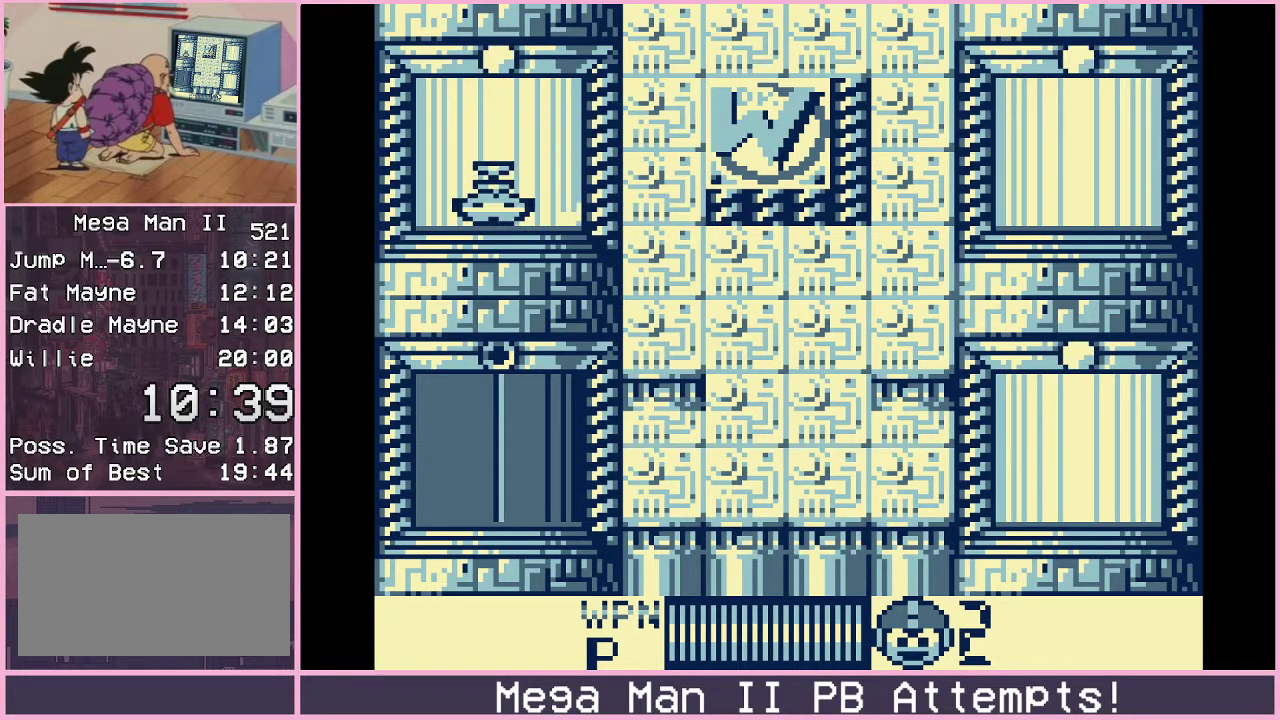
{"buttons": [], "events": [[33, "DPAD_LEFT", "up"]]}
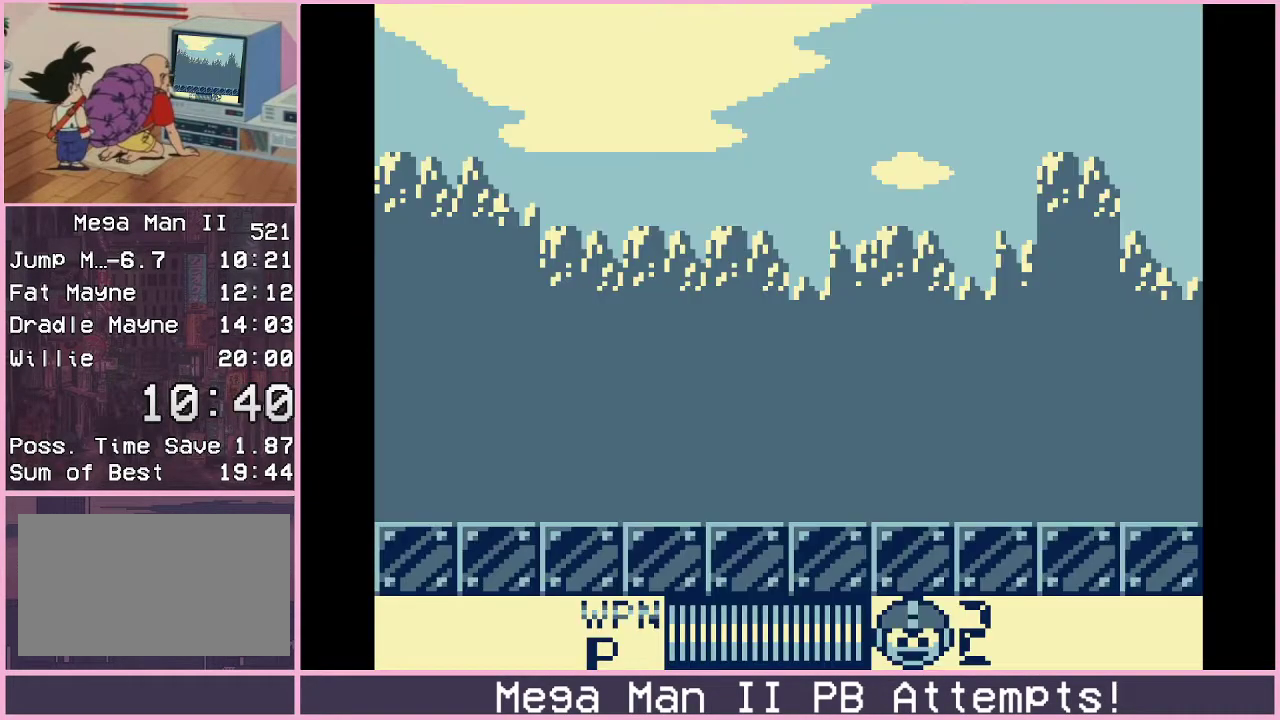
{"buttons": [], "events": []}
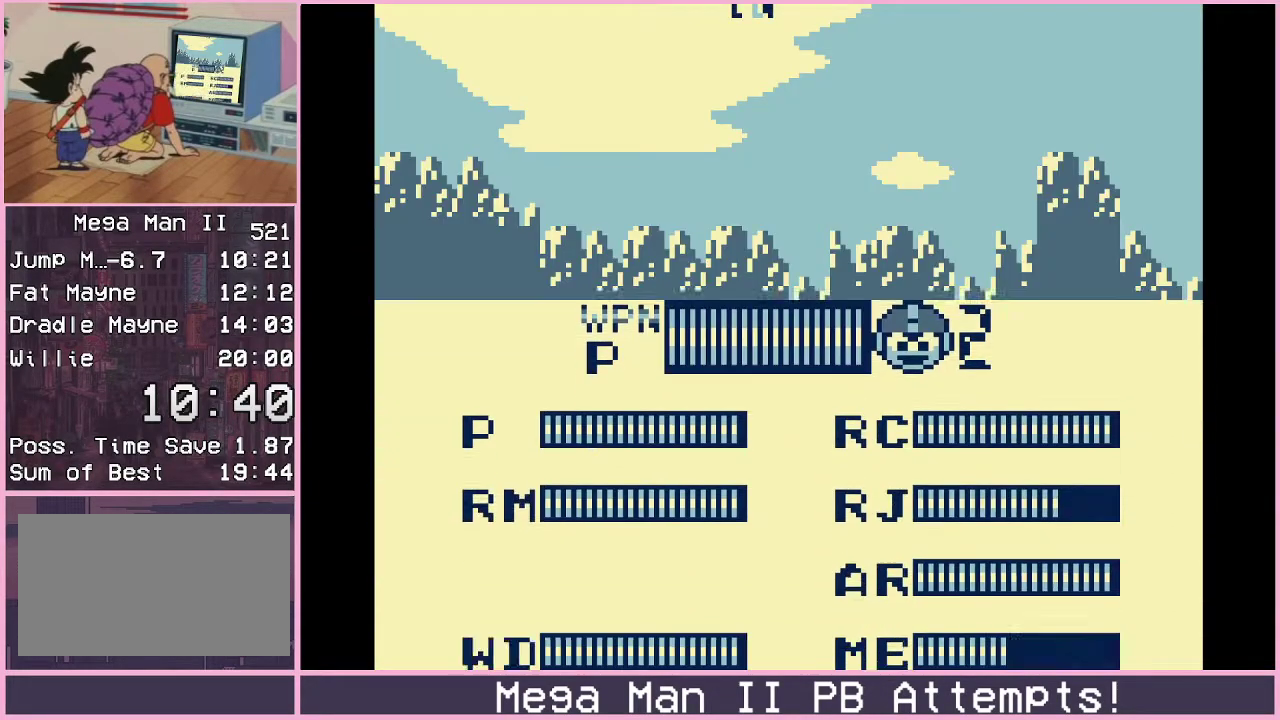
{"buttons": [], "events": [[217, "DPAD_LEFT", "down"], [317, "DPAD_LEFT", "up"]]}
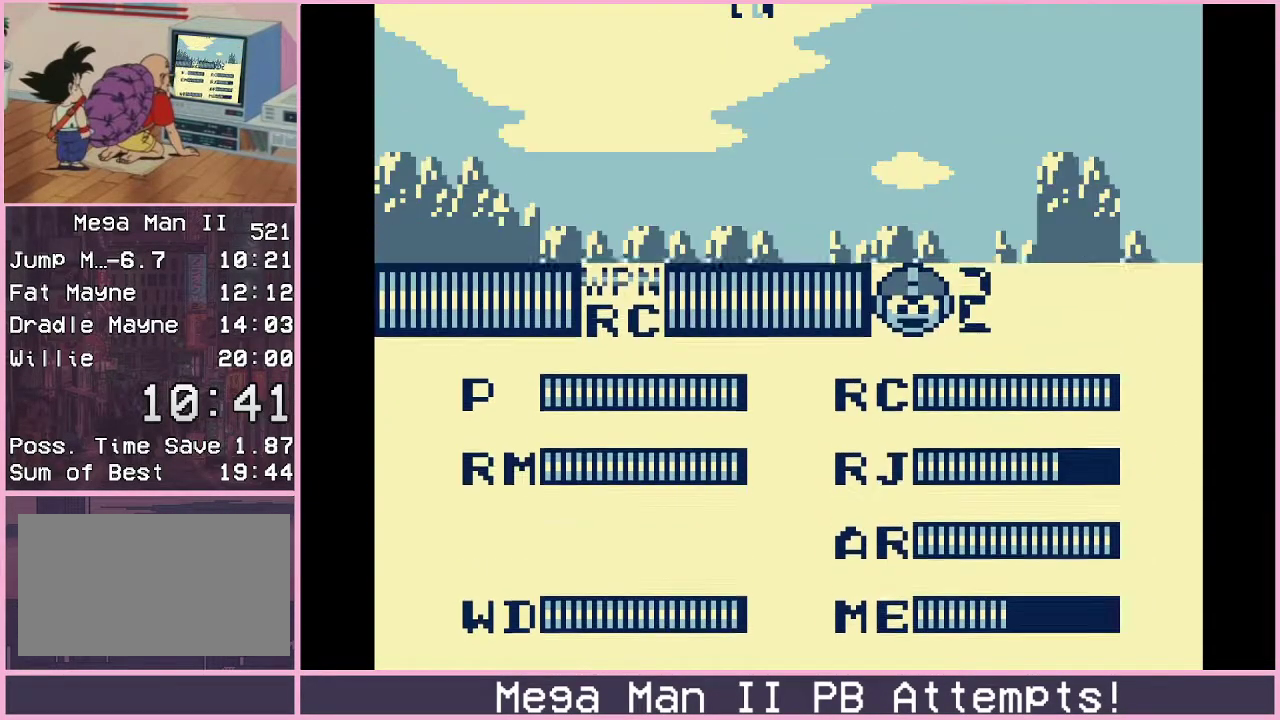
{"buttons": [], "events": []}
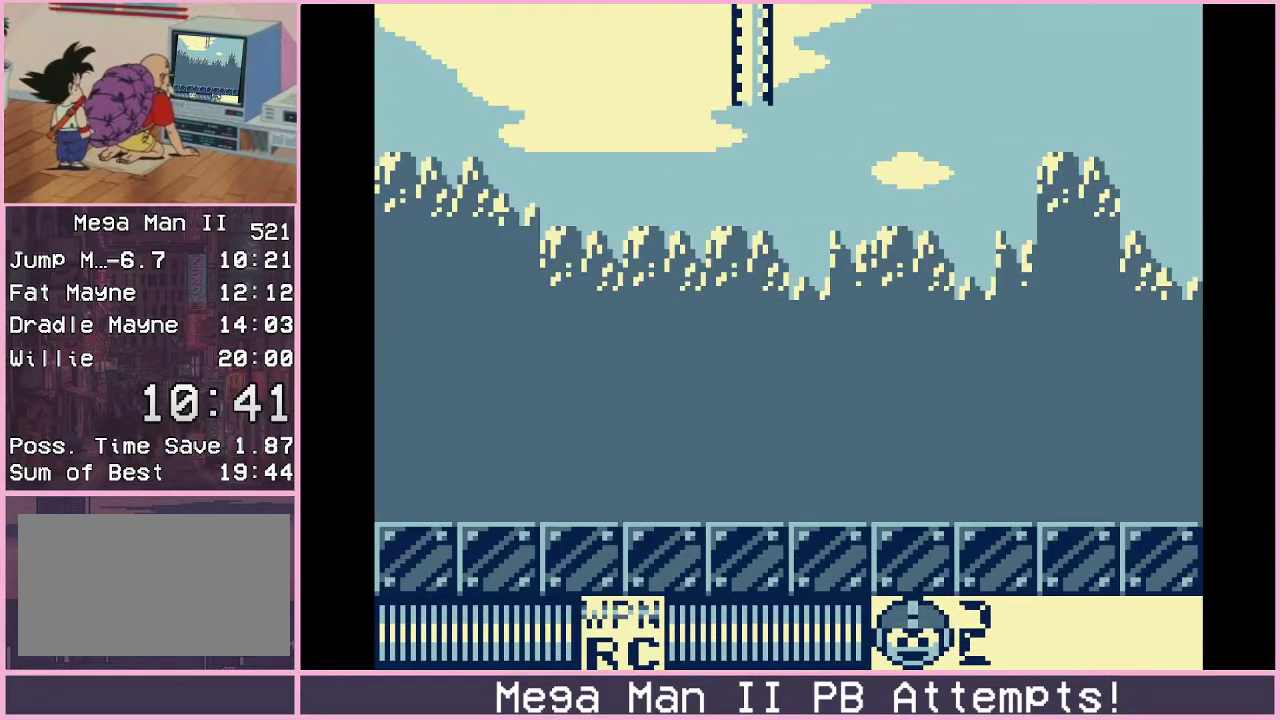
{"buttons": [], "events": []}
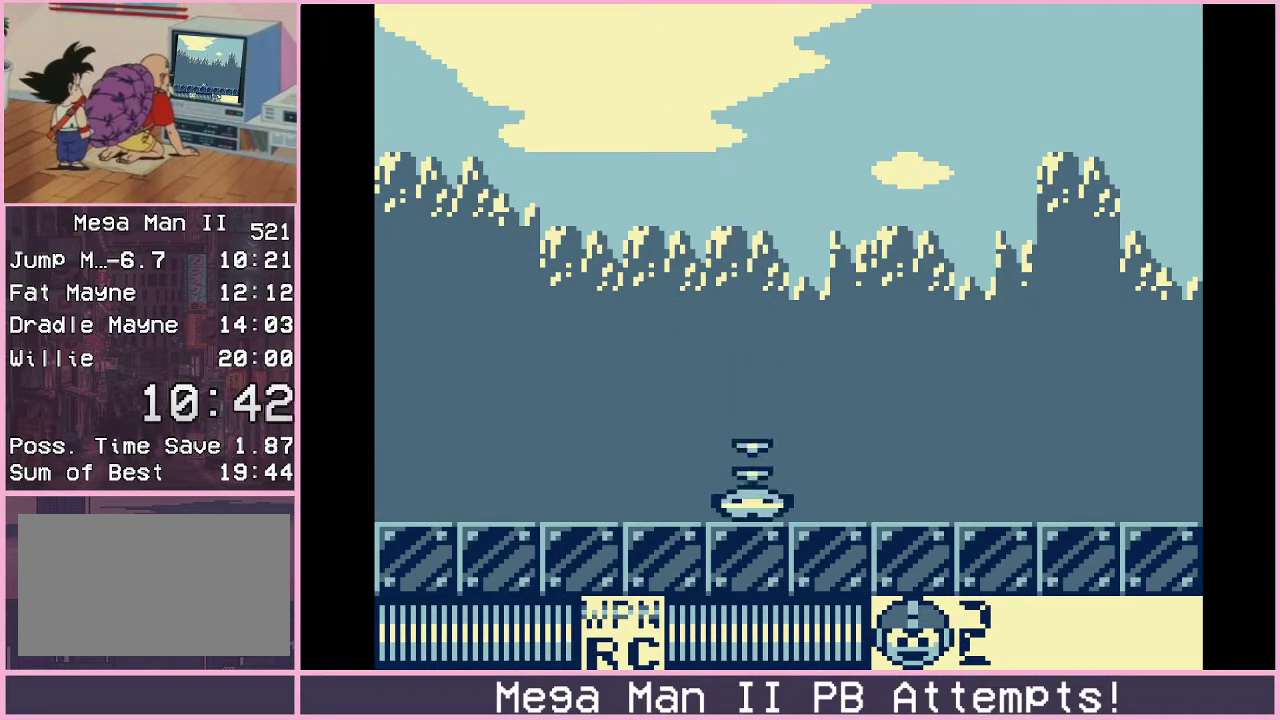
{"buttons": ["DPAD_DOWN", "DPAD_RIGHT"], "events": [[50, "DPAD_RIGHT", "down"], [117, "DPAD_DOWN", "down"], [167, "B", "down"], [217, "B", "up"]]}
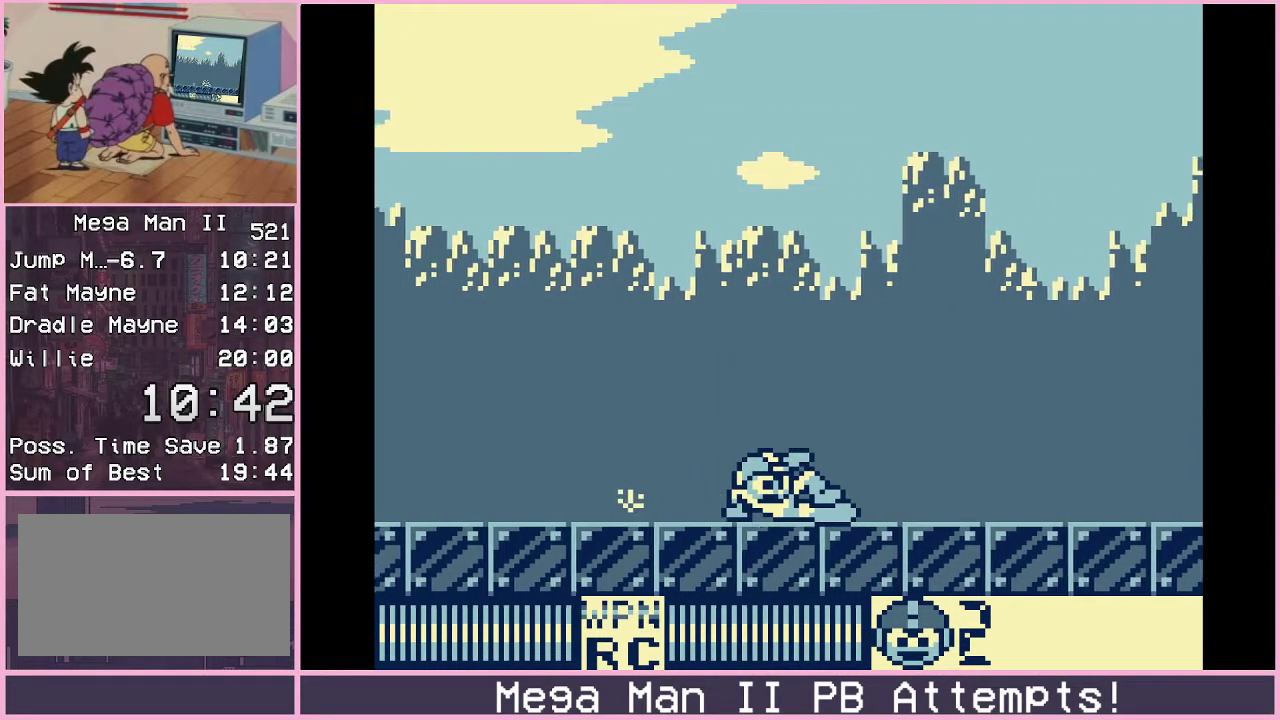
{"buttons": ["DPAD_DOWN", "DPAD_RIGHT"], "events": []}
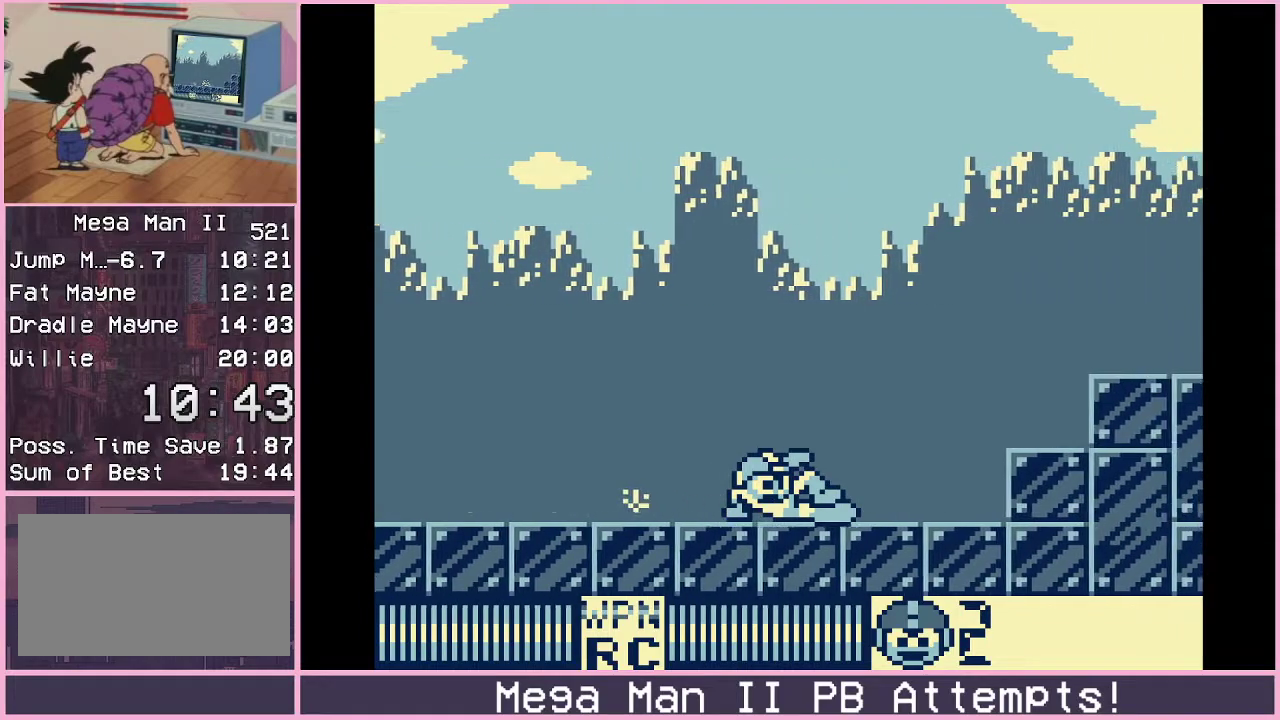
{"buttons": ["B", "DPAD_RIGHT"], "events": [[33, "DPAD_DOWN", "up"], [367, "B", "down"]]}
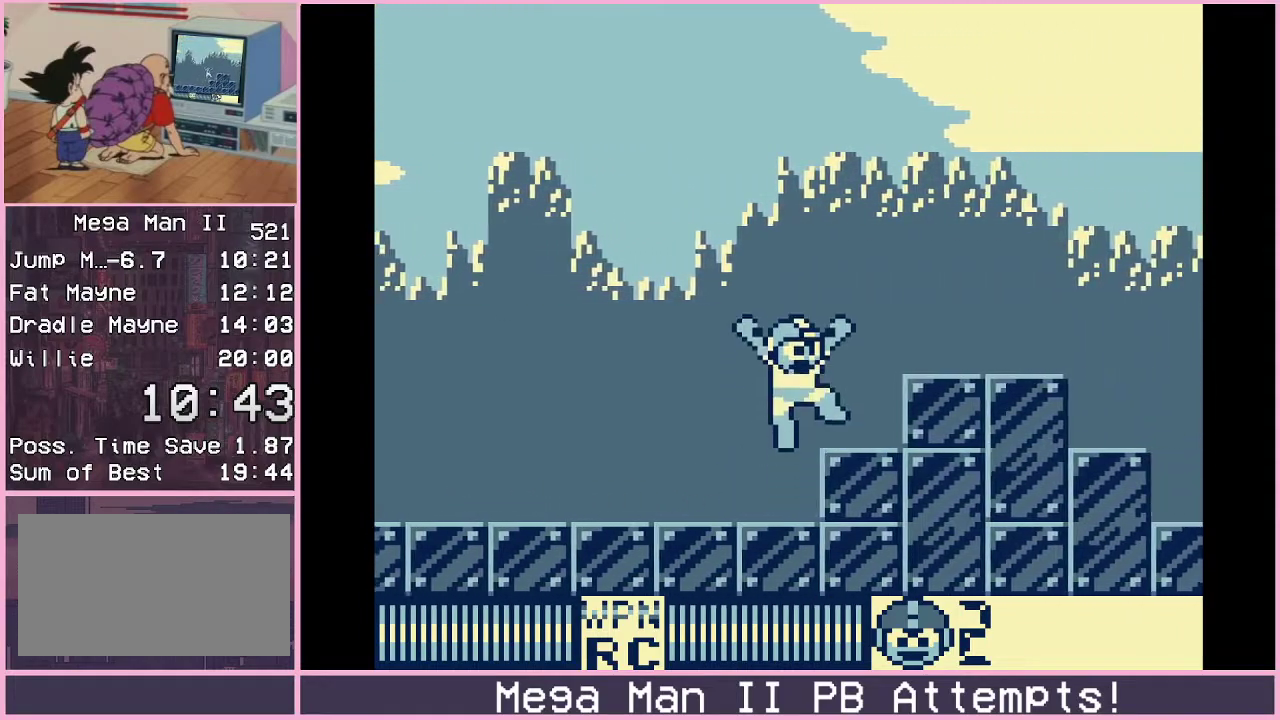
{"buttons": ["DPAD_DOWN", "DPAD_RIGHT"], "events": [[300, "B", "up"], [350, "DPAD_DOWN", "down"]]}
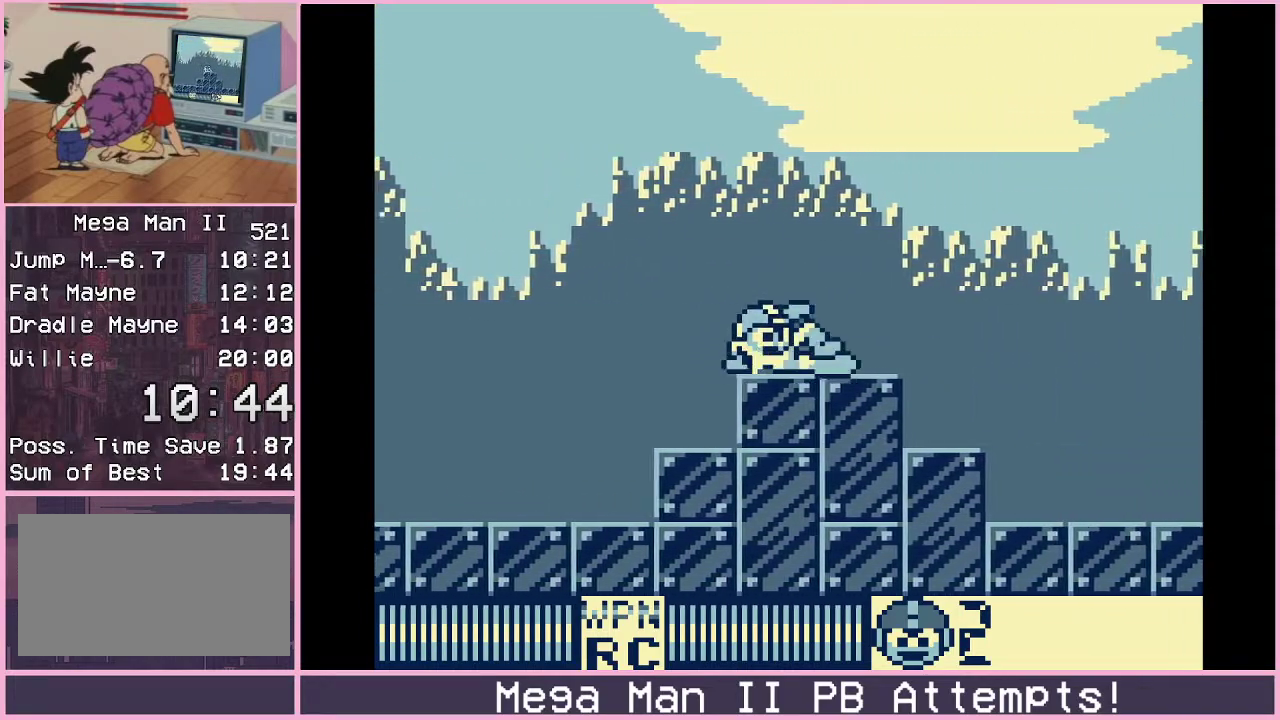
{"buttons": ["DPAD_RIGHT"], "events": [[50, "DPAD_DOWN", "up"]]}
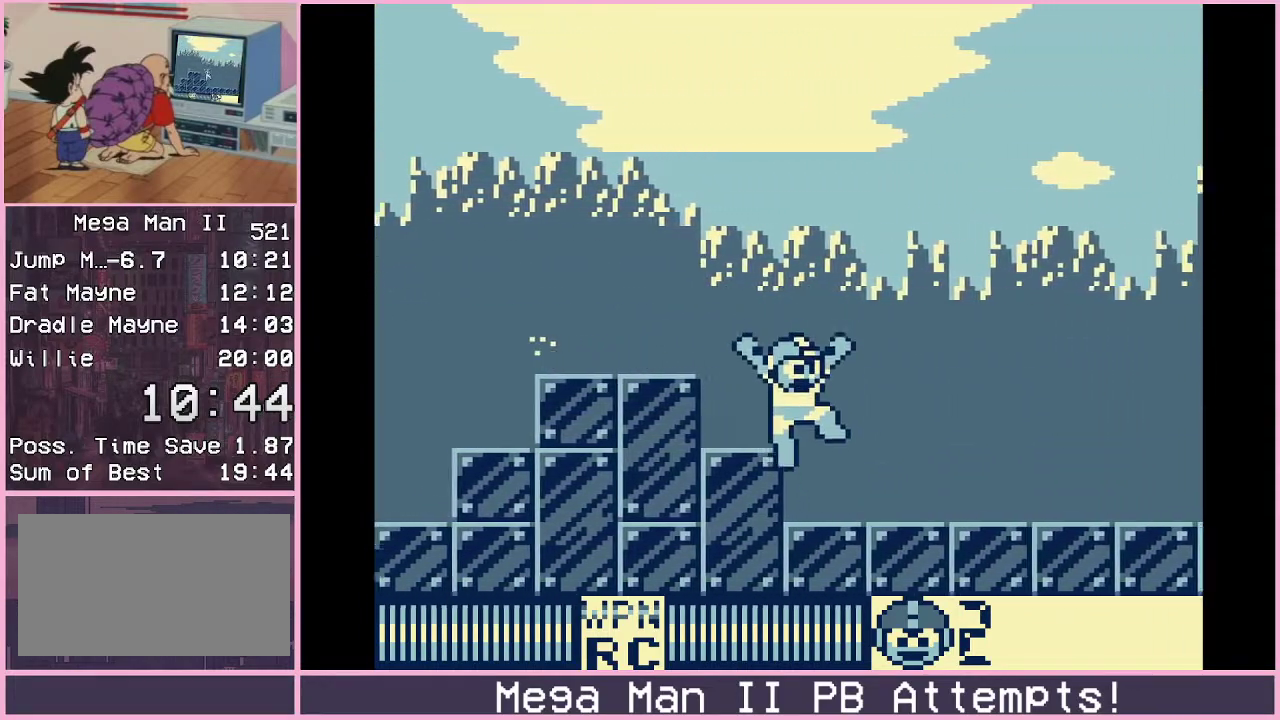
{"buttons": ["DPAD_DOWN", "DPAD_RIGHT"], "events": [[283, "DPAD_DOWN", "down"], [333, "B", "down"], [383, "B", "up"]]}
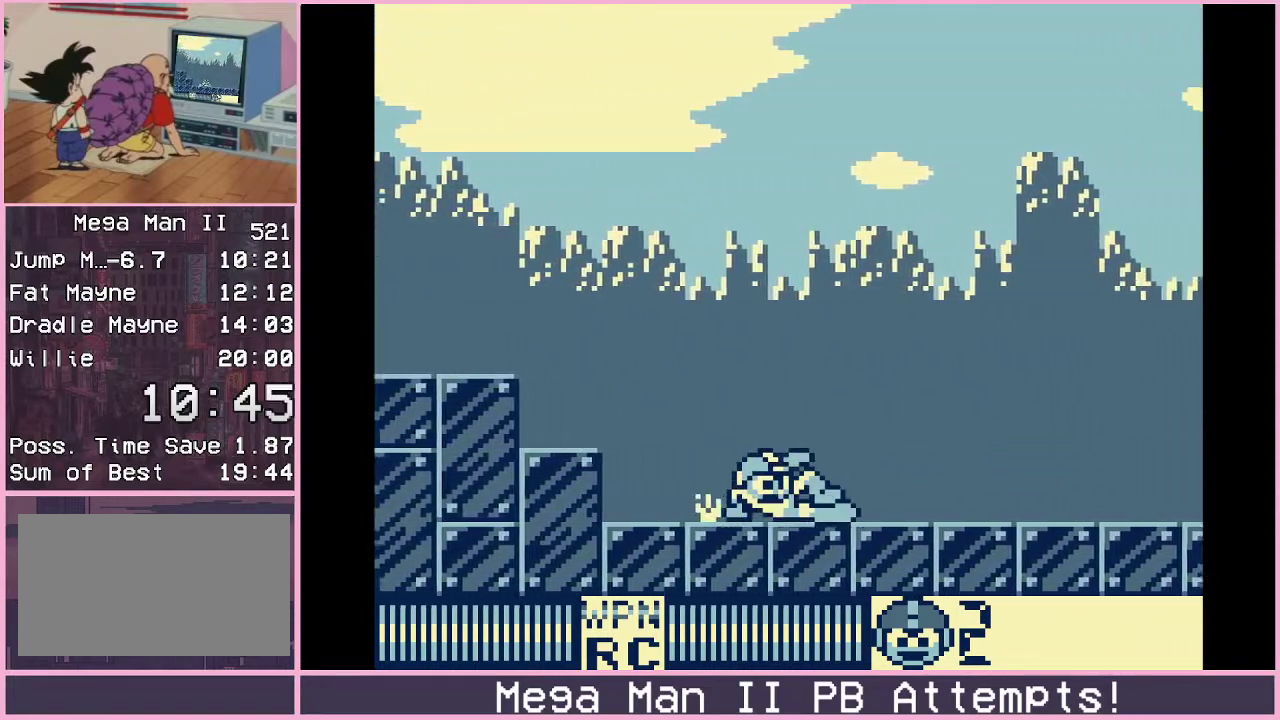
{"buttons": ["DPAD_DOWN", "DPAD_RIGHT"], "events": [[350, "B", "down"], [400, "B", "up"]]}
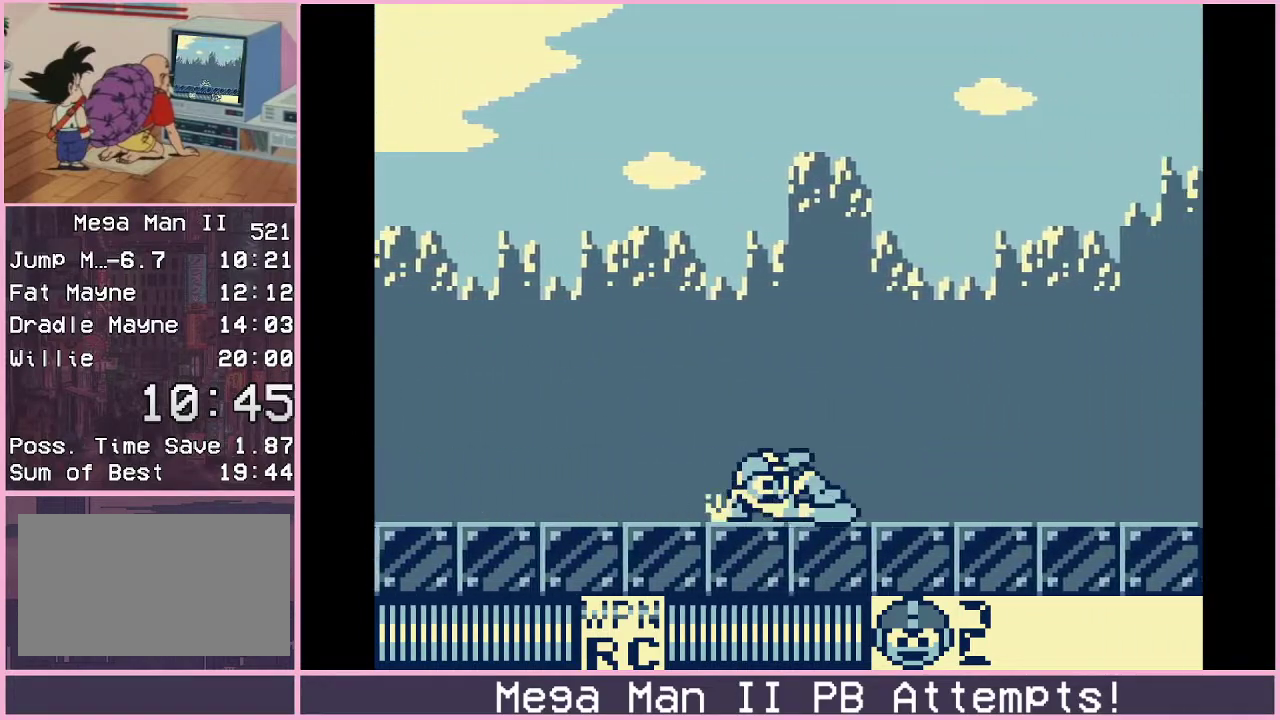
{"buttons": ["DPAD_DOWN", "DPAD_RIGHT"], "events": []}
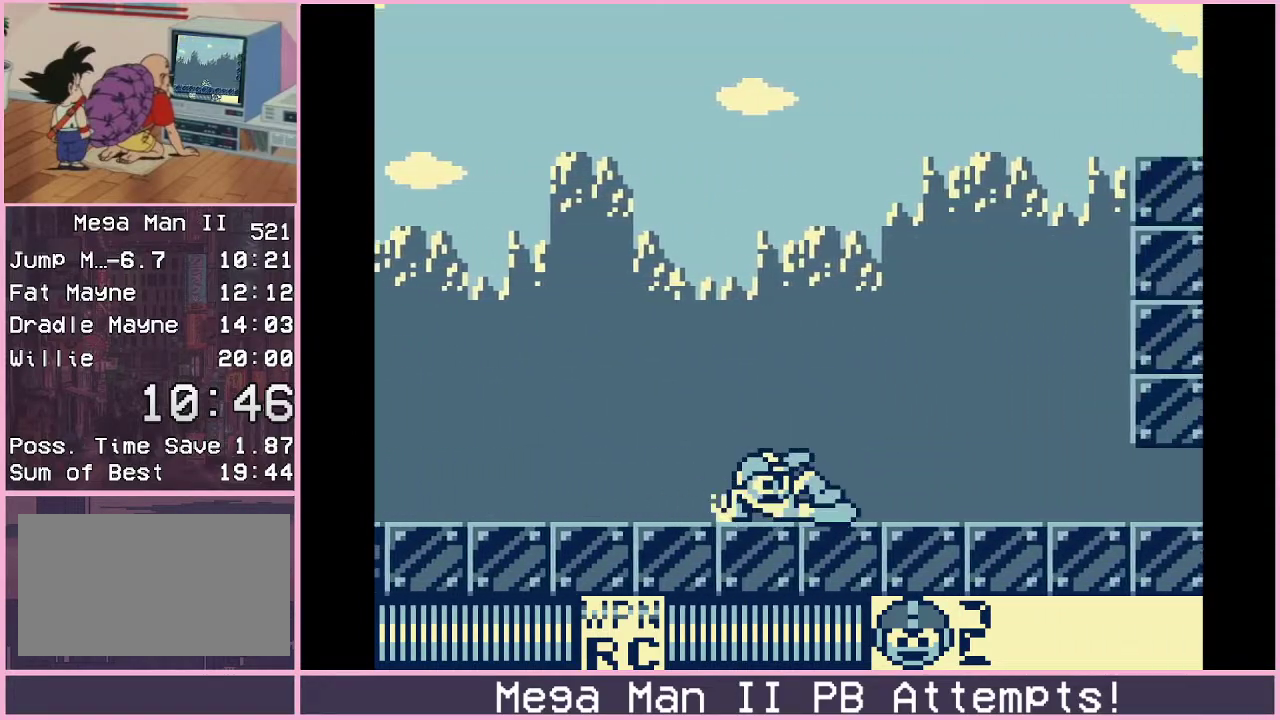
{"buttons": ["DPAD_DOWN", "DPAD_RIGHT"], "events": []}
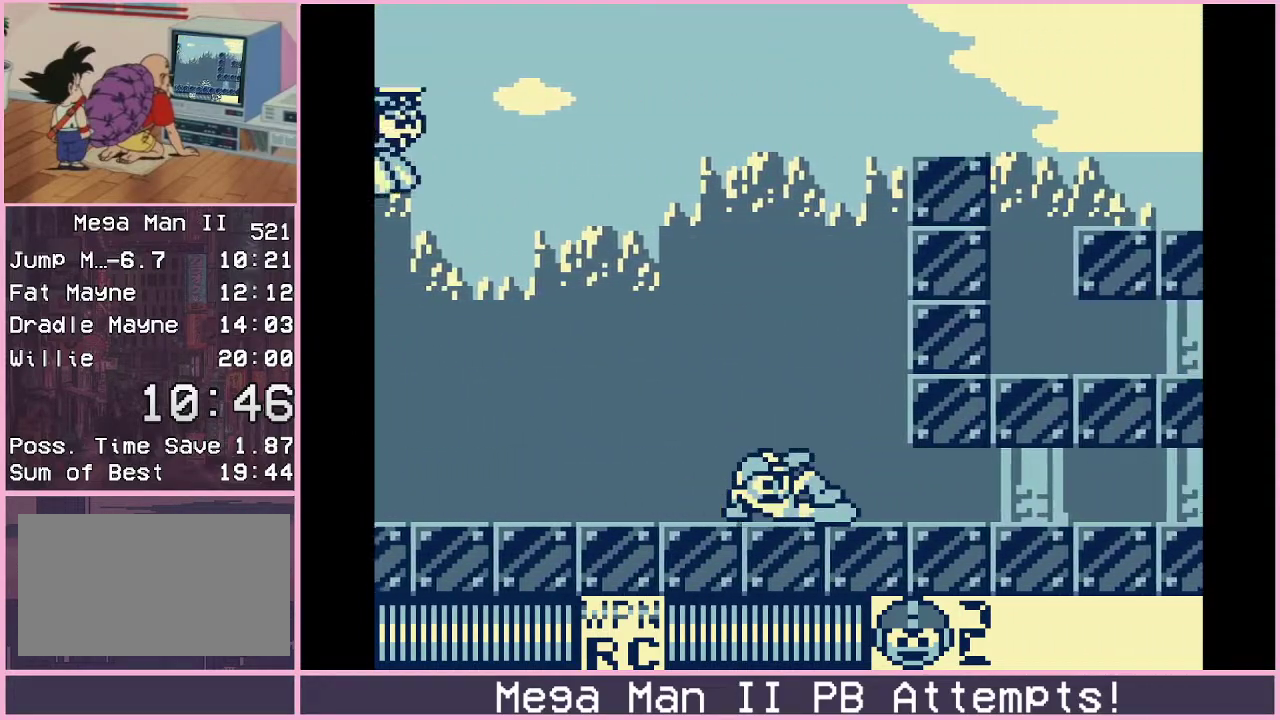
{"buttons": ["DPAD_RIGHT"], "events": [[200, "DPAD_DOWN", "up"]]}
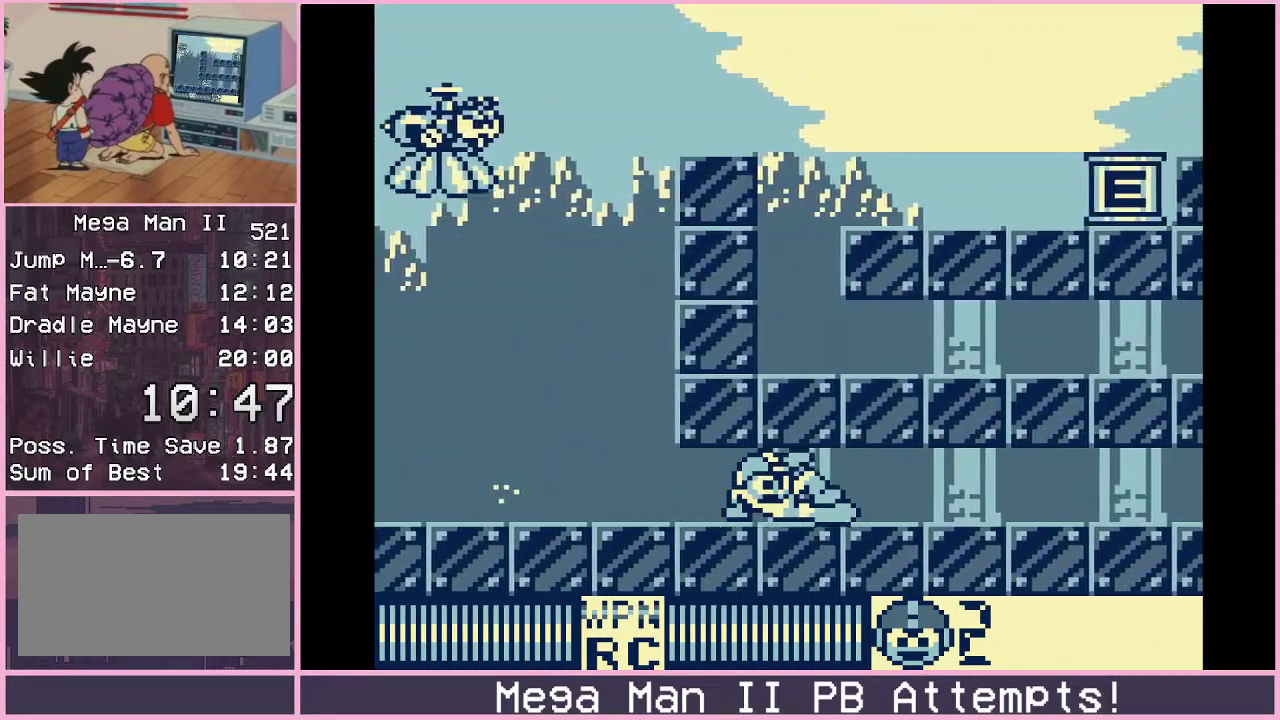
{"buttons": ["DPAD_RIGHT"], "events": [[133, "DPAD_RIGHT", "up"], [250, "DPAD_RIGHT", "down"]]}
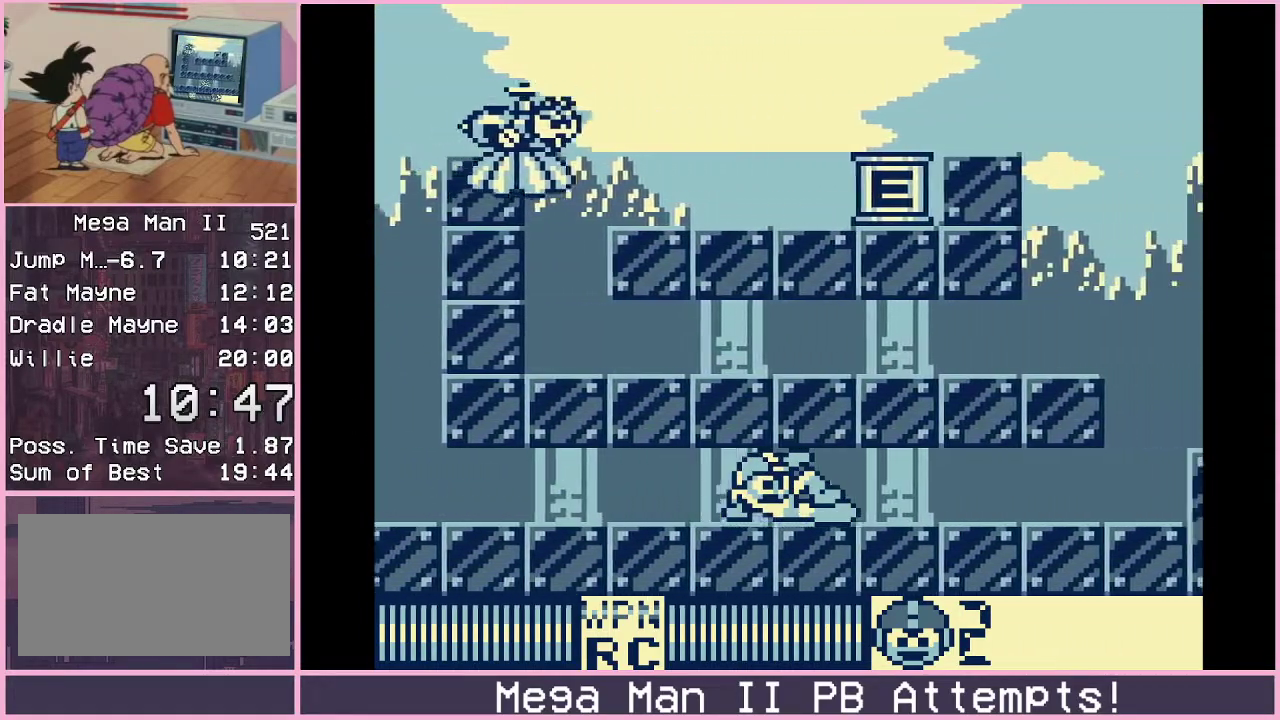
{"buttons": ["DPAD_RIGHT"], "events": []}
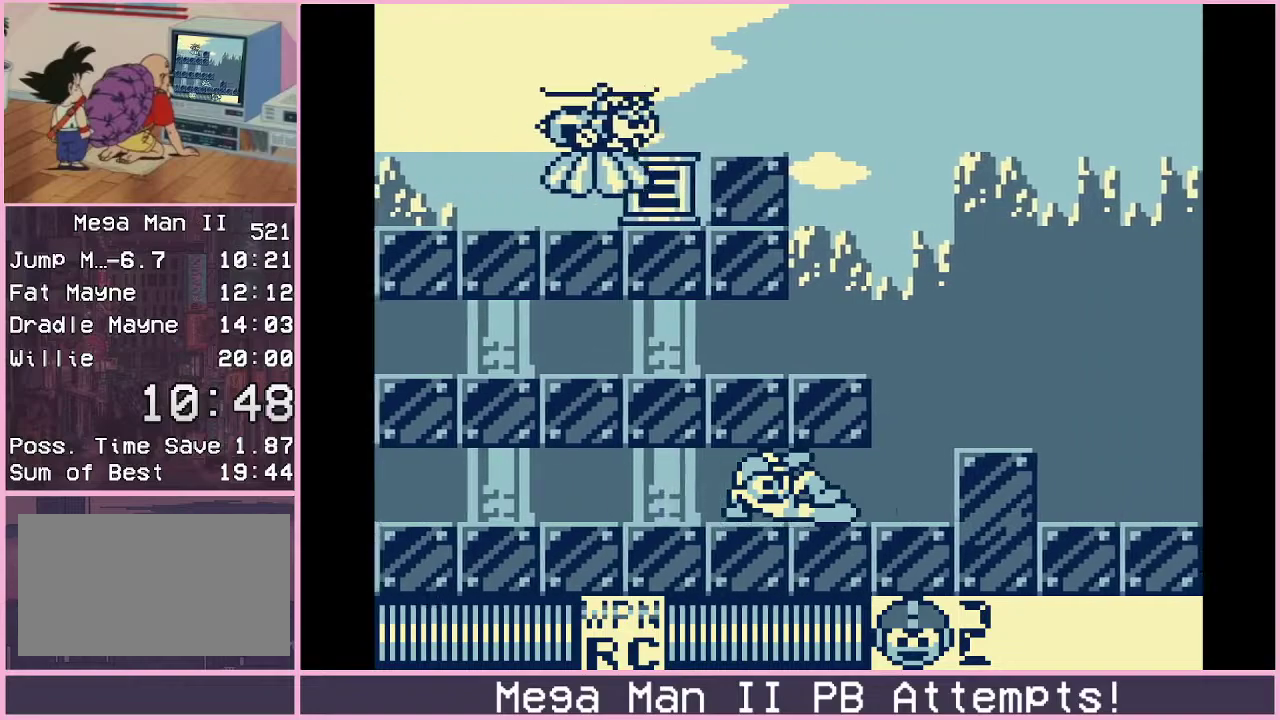
{"buttons": ["DPAD_RIGHT"], "events": [[333, "B", "down"], [467, "B", "up"]]}
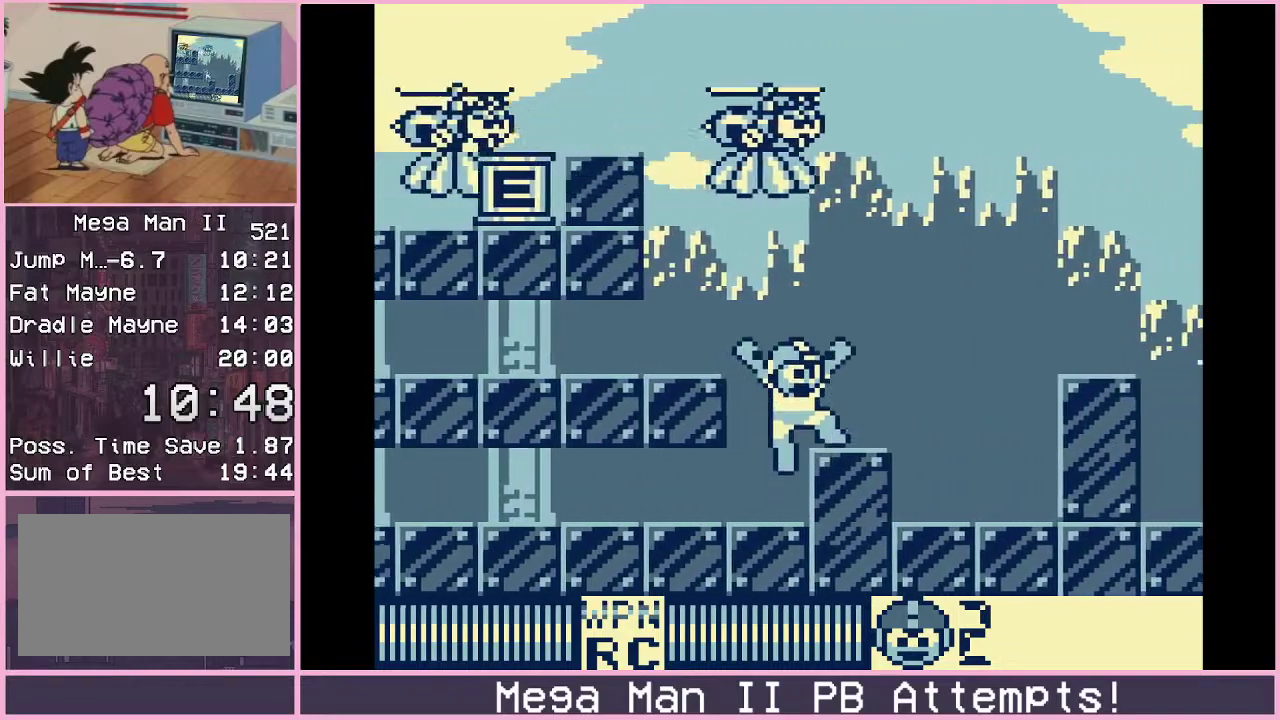
{"buttons": ["B", "DPAD_RIGHT"], "events": [[333, "B", "down"]]}
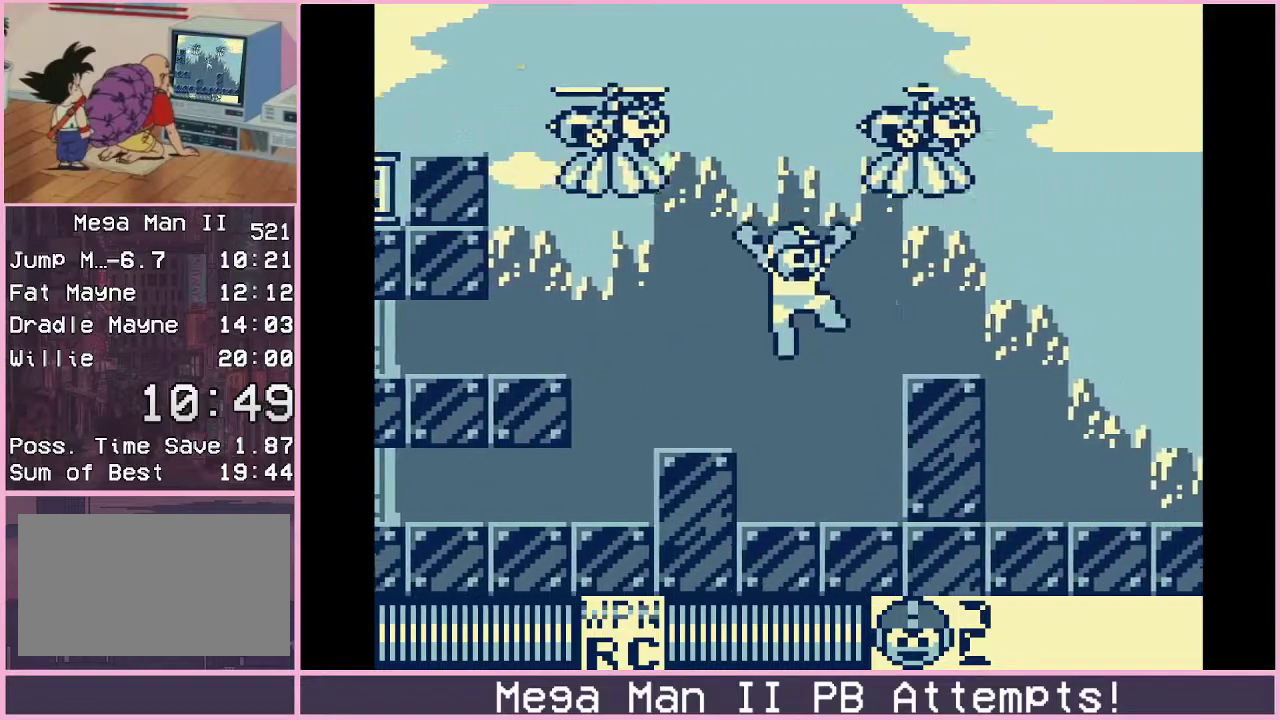
{"buttons": ["DPAD_DOWN", "DPAD_RIGHT"], "events": [[133, "B", "up"], [350, "DPAD_DOWN", "down"], [433, "B", "down"], [483, "B", "up"]]}